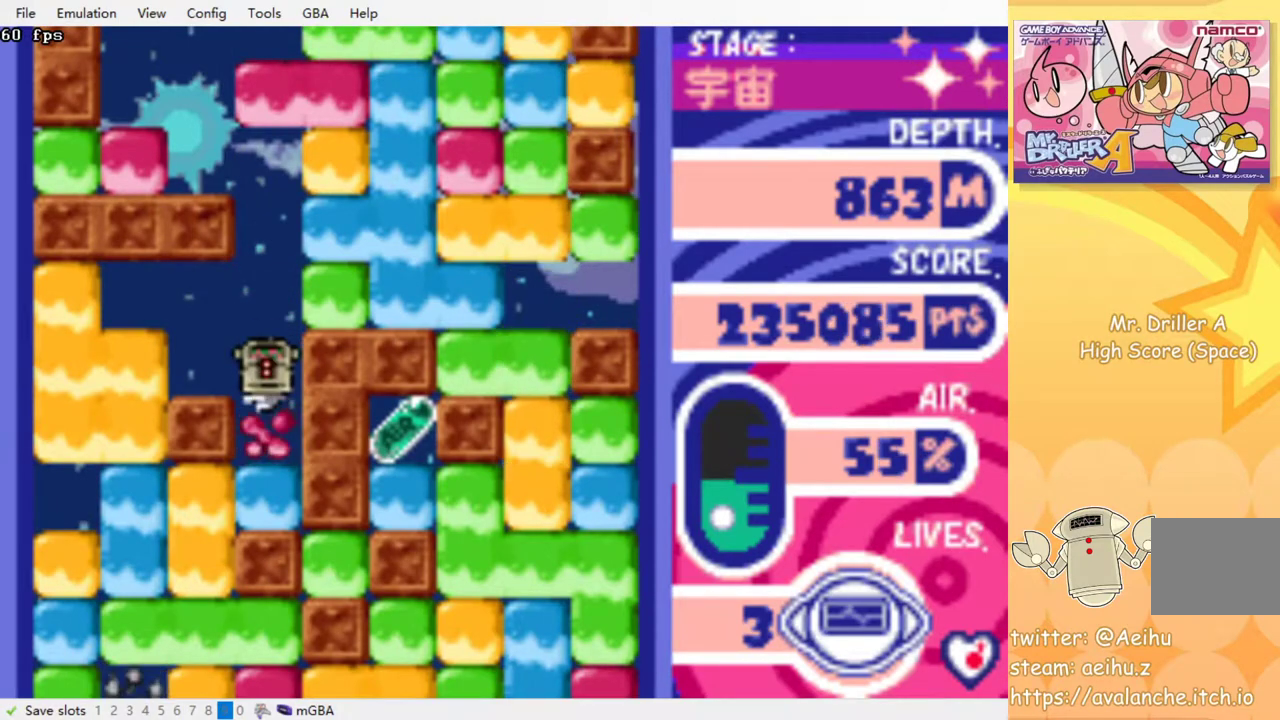
Gameplay with a controller (PlayStation layout); each line is a JSON object with the inputs held at the frame after it. "events" lists button and stick changes between this image and that frame as [ms after this image, input, new state], when the widget could be followed in between. Not read: left_stick right_stick.
{"buttons": [], "events": [[183, "CROSS", "down"], [317, "CROSS", "up"], [433, "DPAD_DOWN", "up"]]}
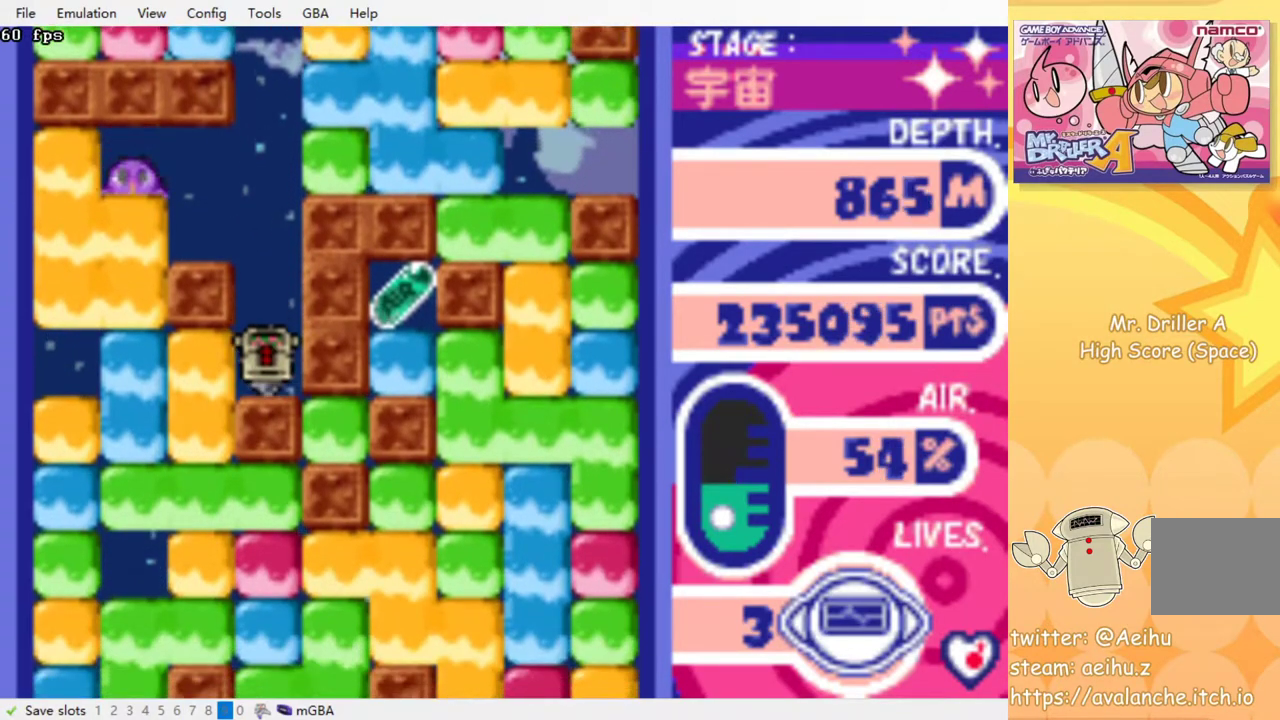
{"buttons": ["CROSS", "DPAD_DOWN"], "events": [[33, "DPAD_LEFT", "down"], [83, "CROSS", "down"], [217, "CROSS", "up"], [367, "DPAD_DOWN", "down"], [367, "DPAD_LEFT", "up"], [483, "CROSS", "down"]]}
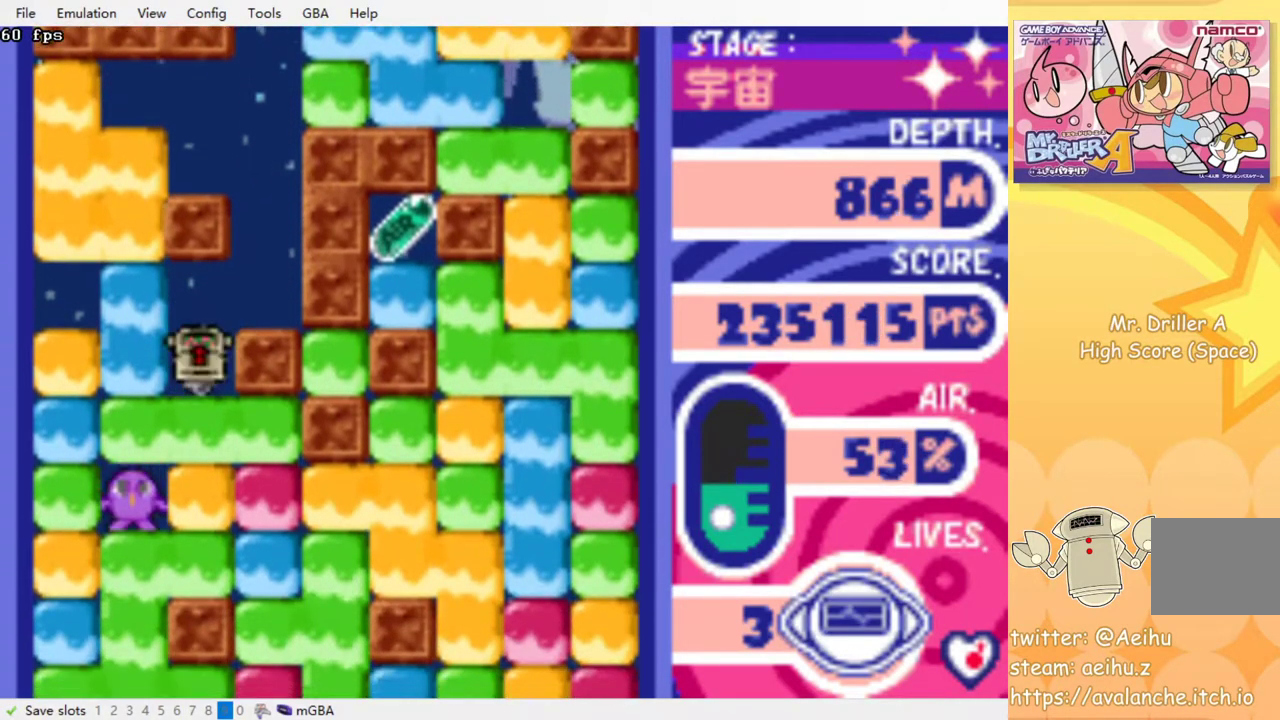
{"buttons": ["DPAD_DOWN"], "events": [[133, "CROSS", "up"], [167, "DPAD_DOWN", "up"], [233, "DPAD_RIGHT", "down"], [483, "DPAD_DOWN", "down"], [500, "DPAD_RIGHT", "up"]]}
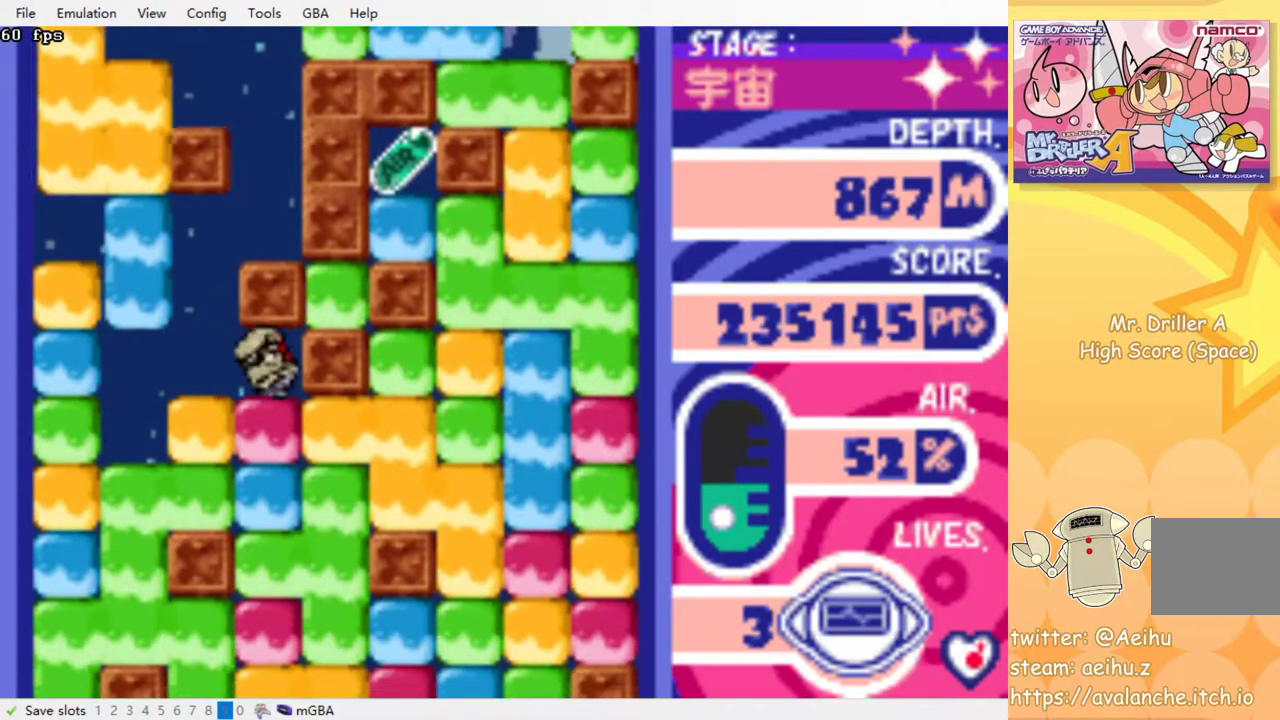
{"buttons": [], "events": [[33, "CROSS", "down"], [167, "CROSS", "up"], [183, "DPAD_DOWN", "up"], [283, "DPAD_RIGHT", "down"], [367, "CROSS", "down"], [450, "DPAD_RIGHT", "up"], [483, "CROSS", "up"]]}
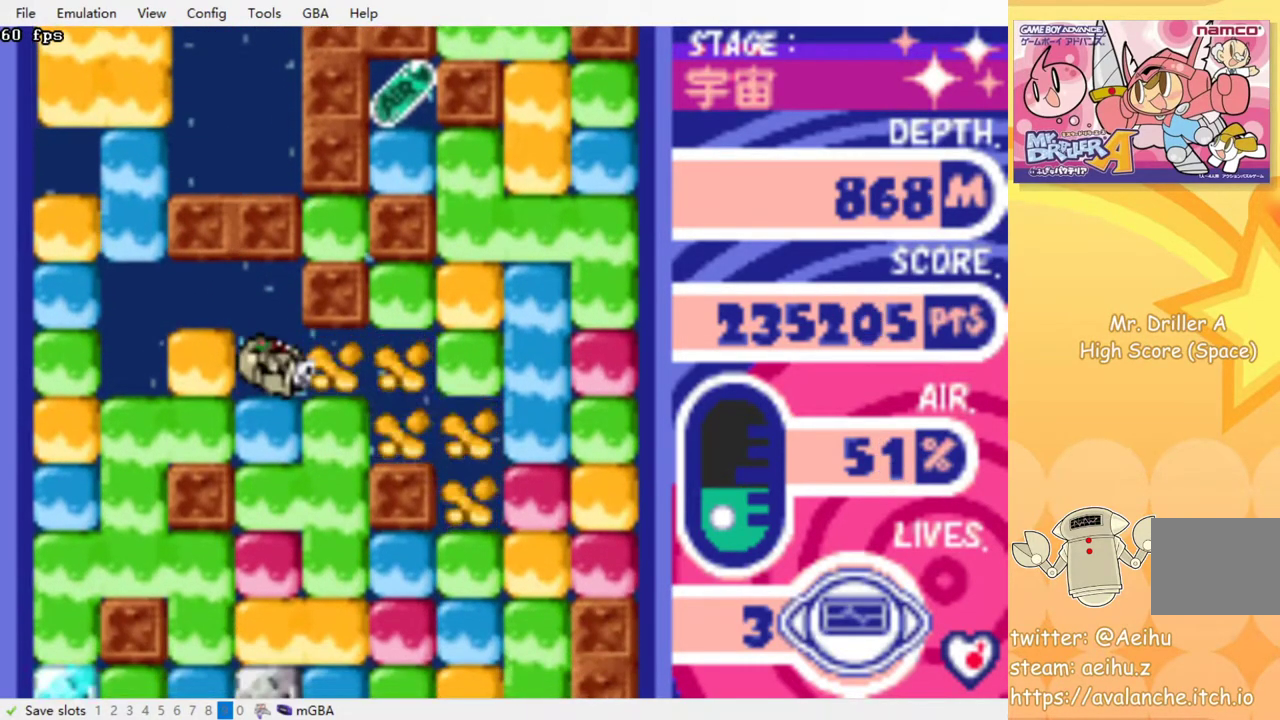
{"buttons": ["DPAD_DOWN"], "events": [[33, "DPAD_DOWN", "down"], [167, "CROSS", "down"], [283, "CROSS", "up"], [367, "CROSS", "down"], [450, "CROSS", "up"]]}
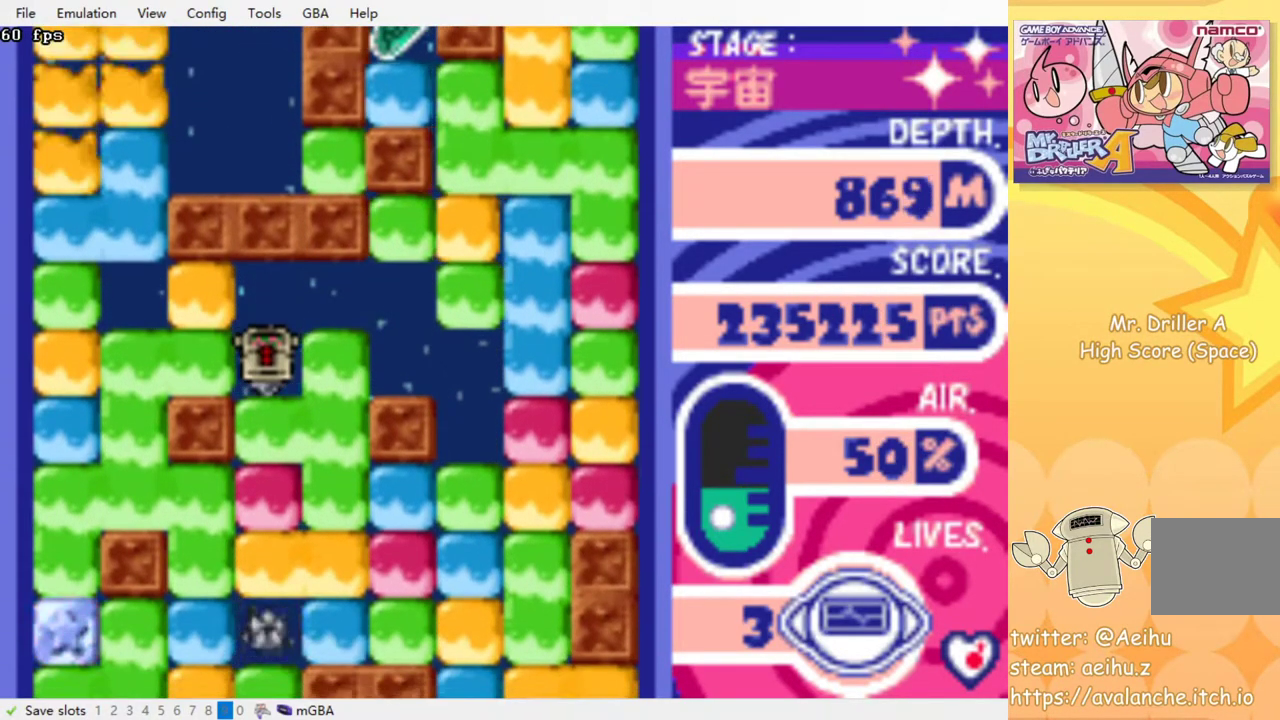
{"buttons": ["DPAD_DOWN"], "events": [[17, "CROSS", "down"], [133, "CROSS", "up"], [200, "CROSS", "down"], [300, "CROSS", "up"], [367, "CROSS", "down"], [467, "CROSS", "up"]]}
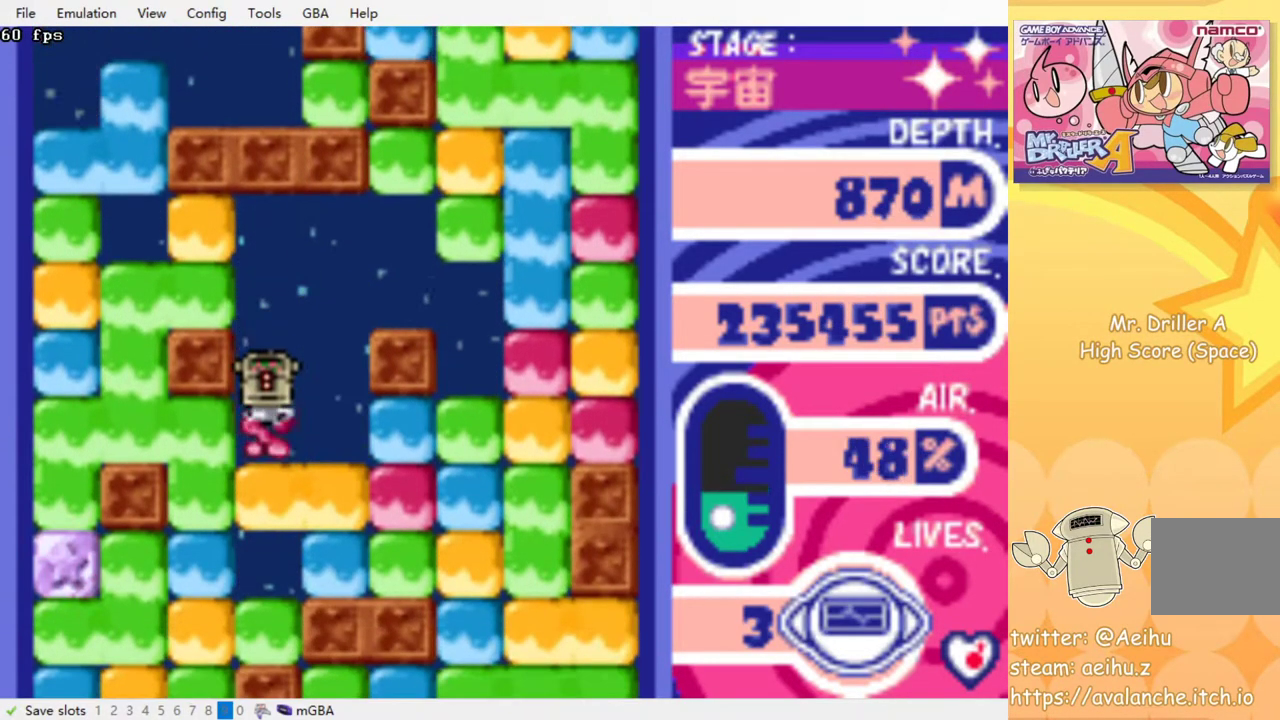
{"buttons": ["DPAD_DOWN"], "events": [[33, "CROSS", "down"], [133, "CROSS", "up"], [200, "CROSS", "down"], [300, "CROSS", "up"], [367, "CROSS", "down"], [467, "CROSS", "up"]]}
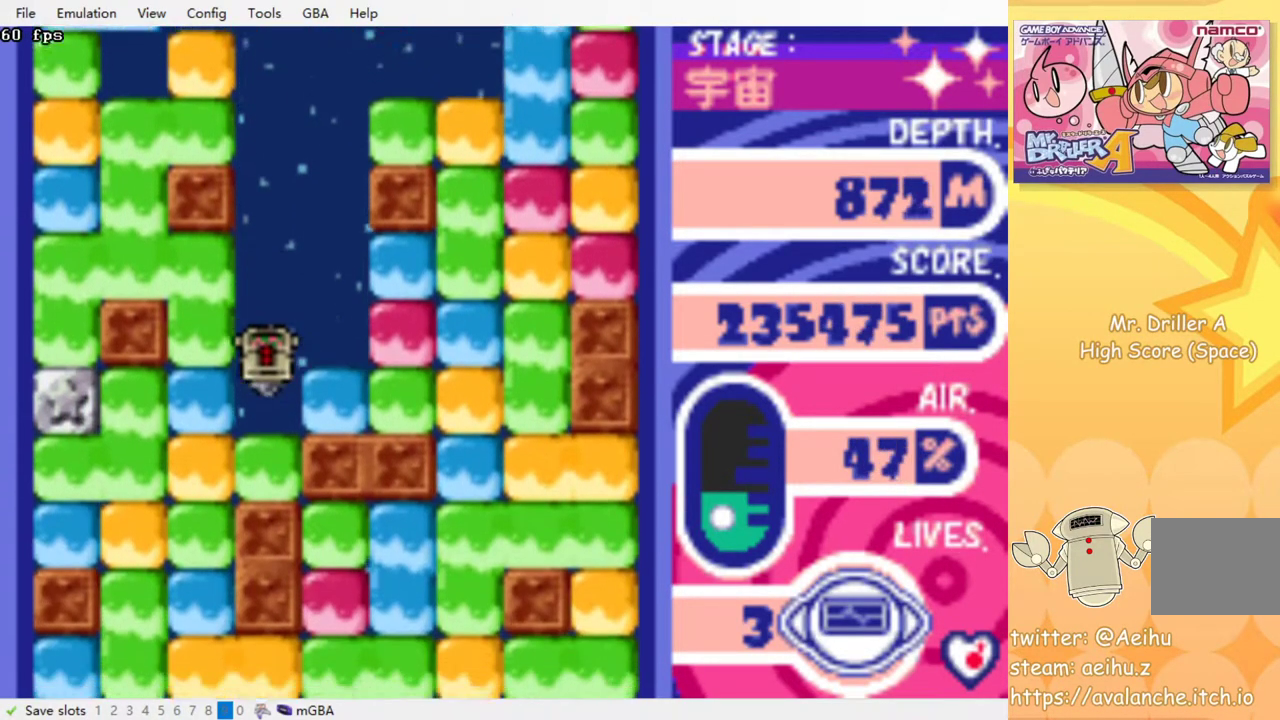
{"buttons": ["DPAD_LEFT"], "events": [[50, "CROSS", "down"], [133, "CROSS", "up"], [200, "CROSS", "down"], [333, "CROSS", "up"], [367, "DPAD_DOWN", "up"], [467, "DPAD_LEFT", "down"]]}
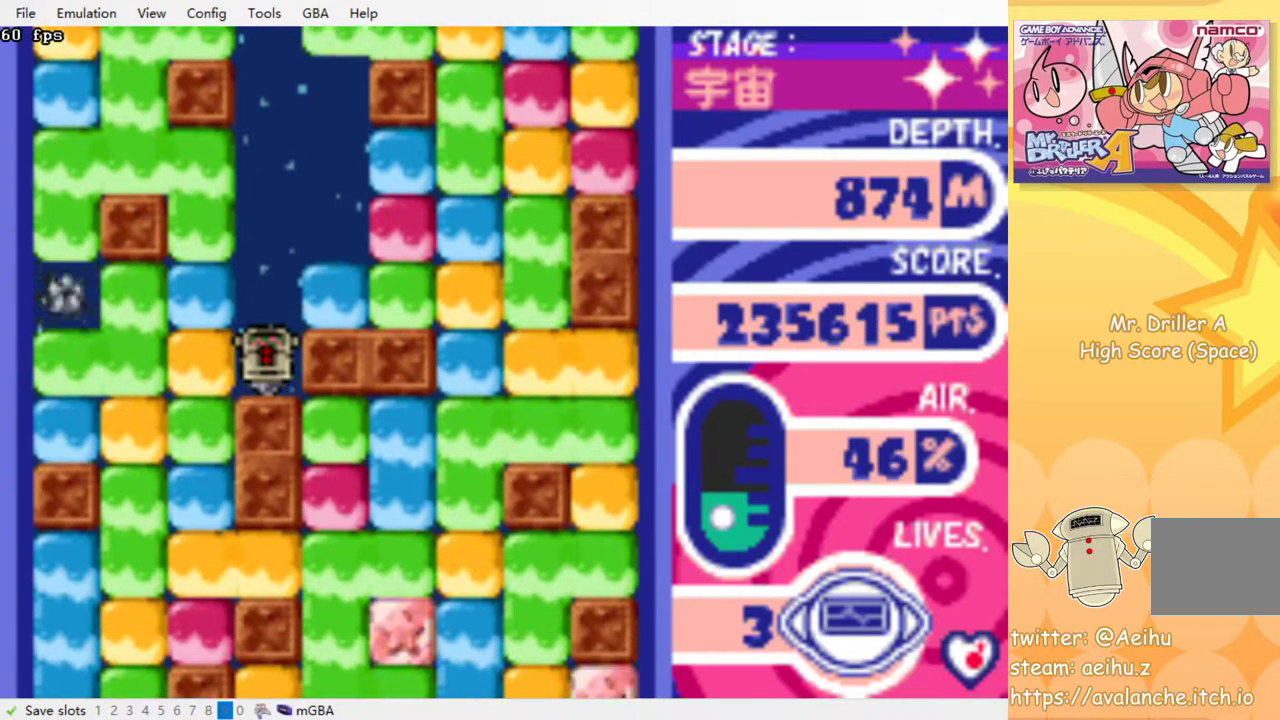
{"buttons": ["CROSS", "DPAD_UP"], "events": [[33, "CROSS", "down"], [150, "CROSS", "up"], [333, "DPAD_LEFT", "up"], [333, "DPAD_UP", "down"], [417, "CROSS", "down"]]}
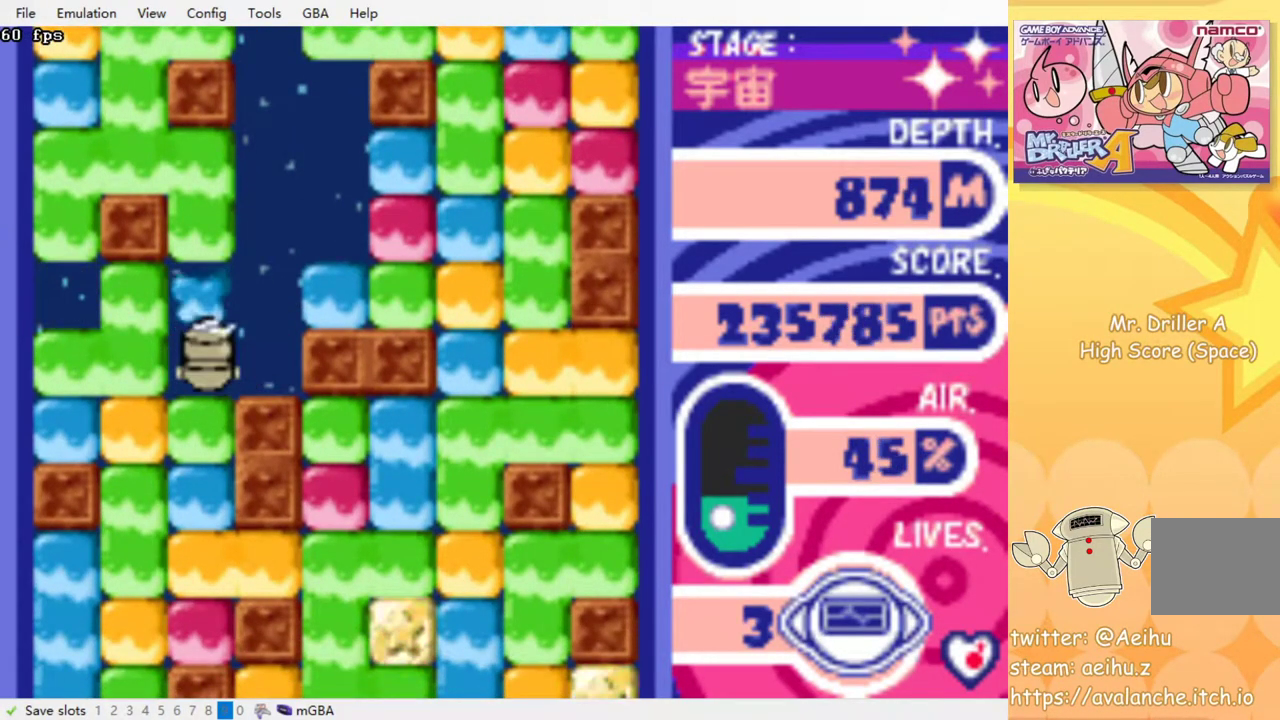
{"buttons": ["CROSS", "DPAD_DOWN"], "events": [[17, "CROSS", "up"], [33, "DPAD_UP", "up"], [83, "DPAD_DOWN", "down"], [150, "CROSS", "down"], [267, "CROSS", "up"], [333, "CROSS", "down"], [433, "CROSS", "up"], [500, "CROSS", "down"]]}
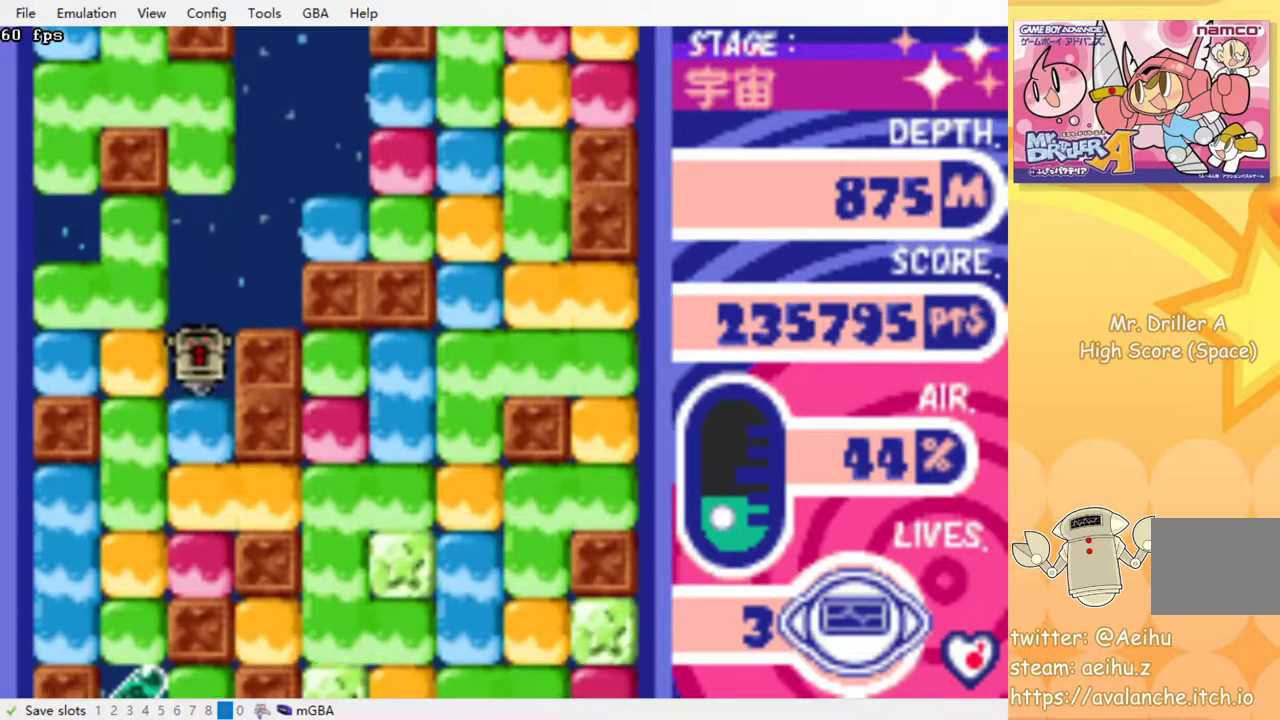
{"buttons": [], "events": [[100, "CROSS", "up"], [183, "CROSS", "down"], [300, "CROSS", "up"], [367, "CROSS", "down"], [483, "CROSS", "up"], [500, "DPAD_DOWN", "up"]]}
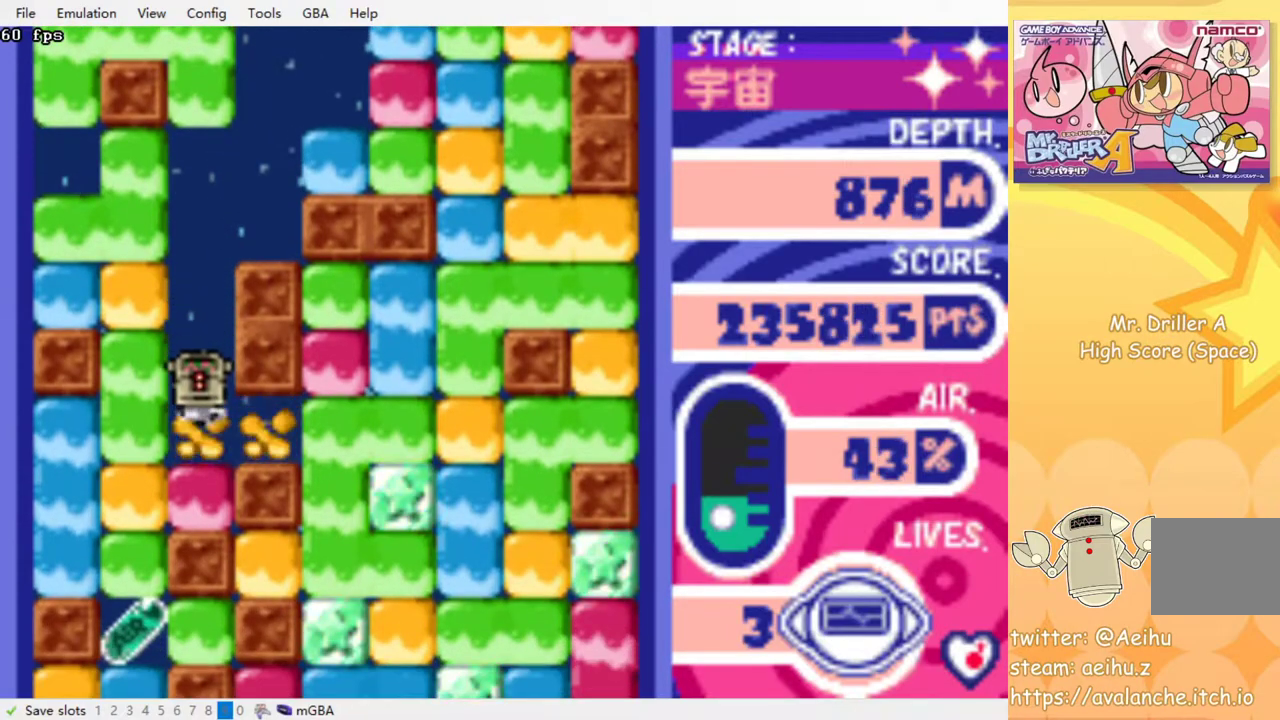
{"buttons": ["DPAD_LEFT"], "events": [[200, "DPAD_LEFT", "down"], [250, "CROSS", "down"], [367, "CROSS", "up"]]}
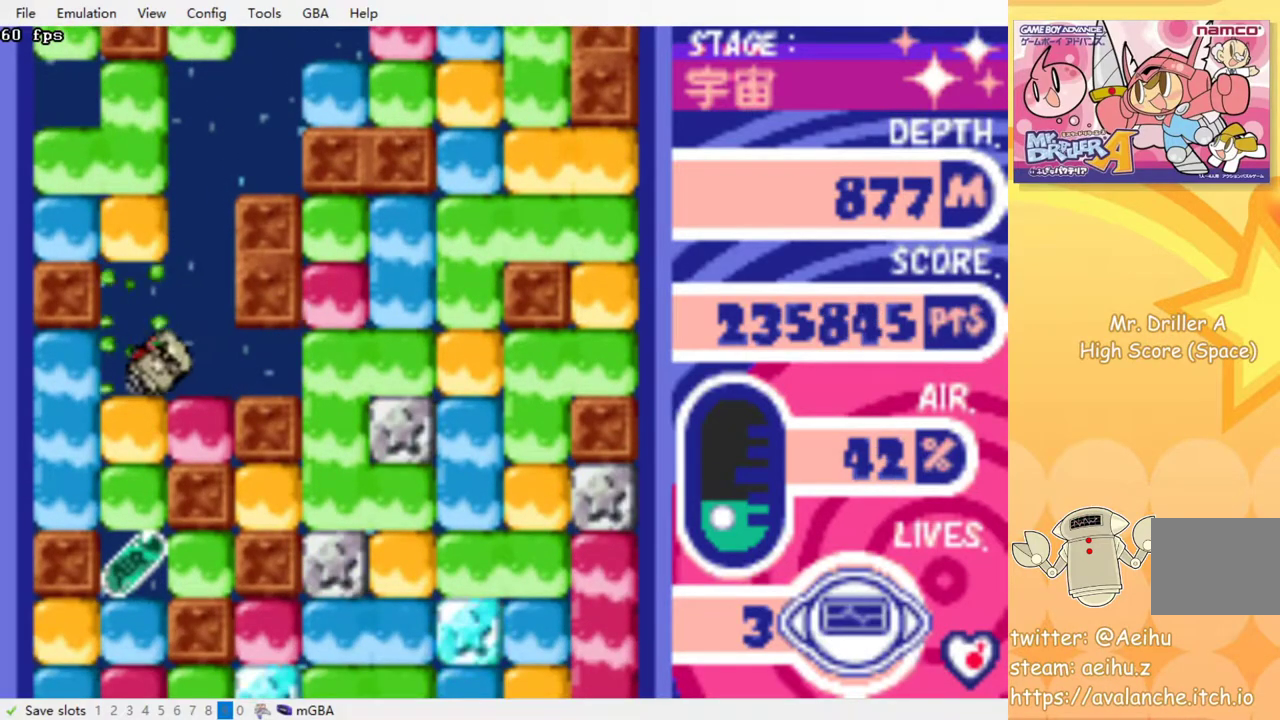
{"buttons": ["CROSS", "DPAD_DOWN"], "events": [[50, "DPAD_DOWN", "down"], [67, "DPAD_LEFT", "up"], [83, "CROSS", "down"], [200, "CROSS", "up"], [267, "CROSS", "down"], [367, "CROSS", "up"], [433, "CROSS", "down"]]}
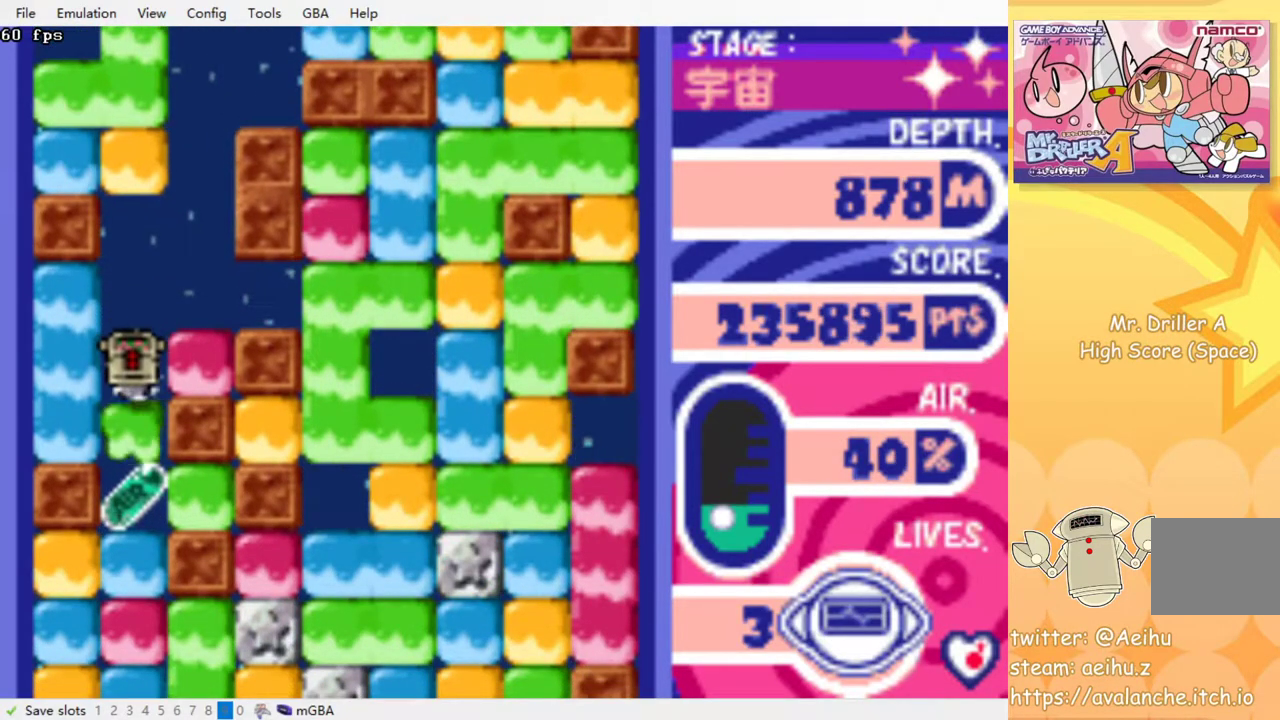
{"buttons": ["CROSS", "DPAD_DOWN"], "events": [[33, "CROSS", "up"], [100, "CROSS", "down"], [200, "CROSS", "up"], [283, "CROSS", "down"], [367, "CROSS", "up"], [433, "CROSS", "down"]]}
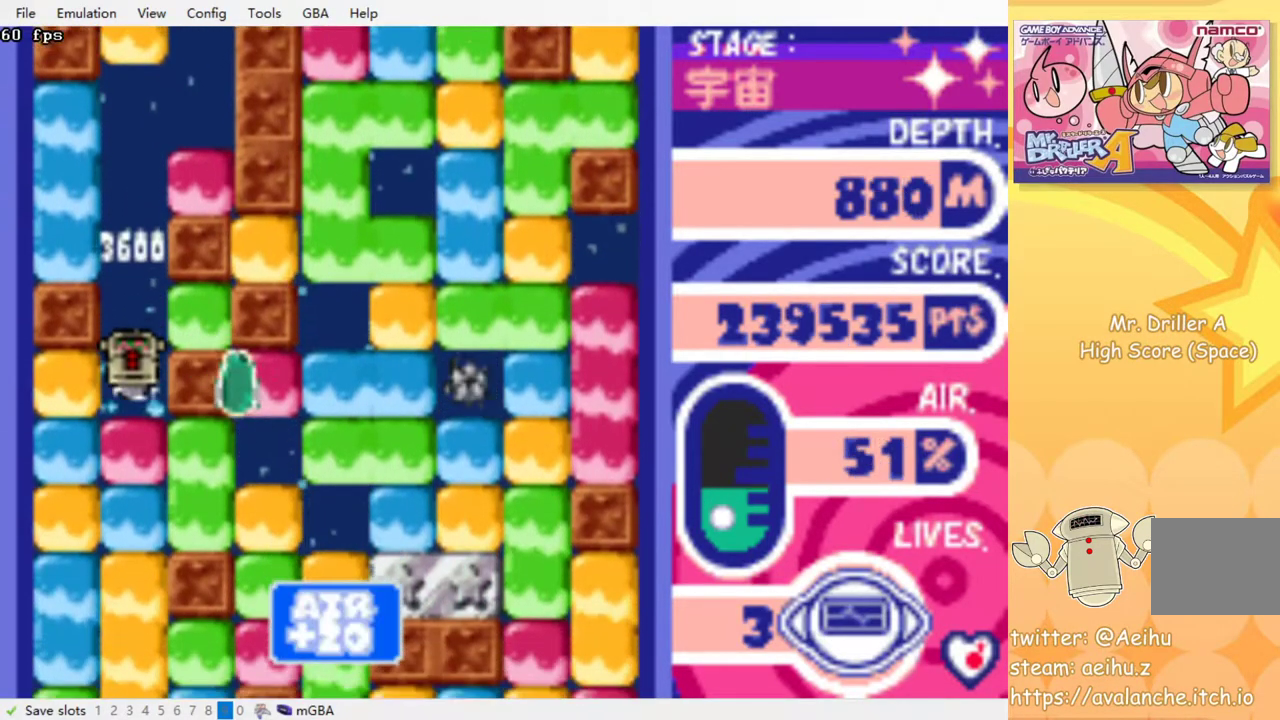
{"buttons": ["CROSS", "DPAD_DOWN"], "events": [[17, "CROSS", "up"], [100, "CROSS", "down"], [183, "CROSS", "up"], [250, "CROSS", "down"], [350, "CROSS", "up"], [417, "CROSS", "down"]]}
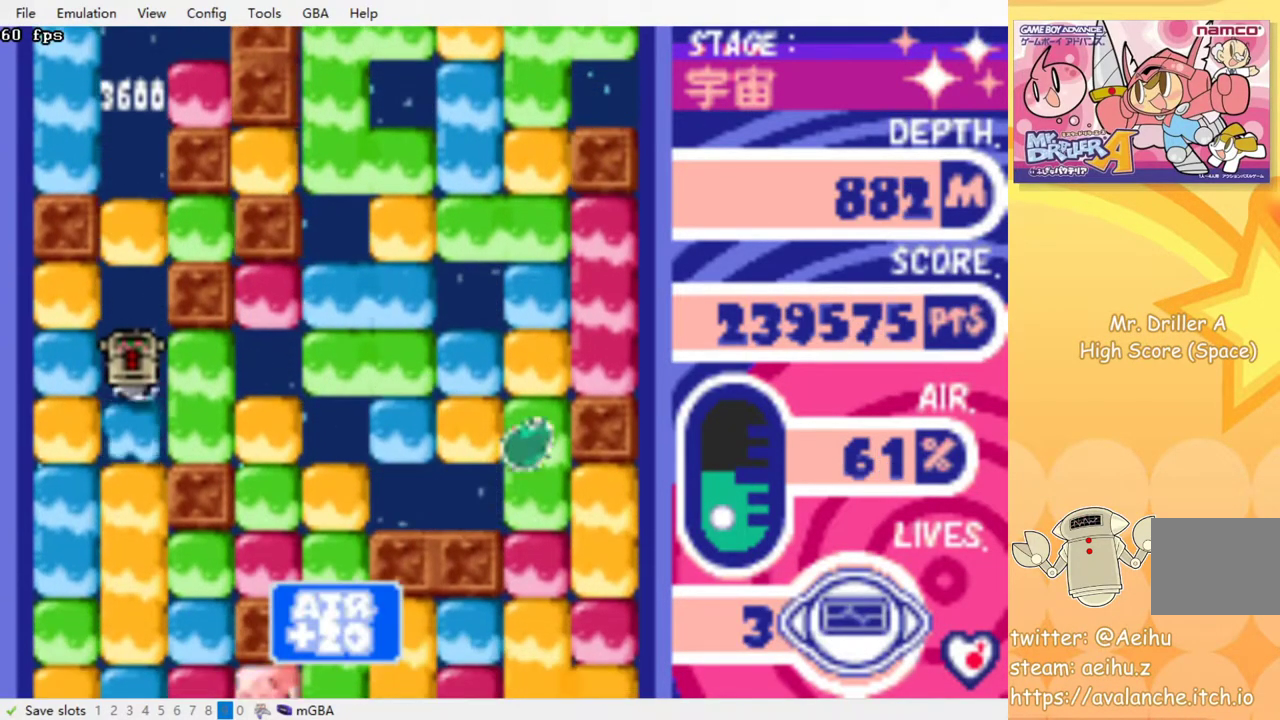
{"buttons": ["CROSS", "DPAD_DOWN"], "events": [[17, "CROSS", "up"], [83, "CROSS", "down"], [183, "CROSS", "up"], [250, "CROSS", "down"], [350, "CROSS", "up"], [400, "CROSS", "down"]]}
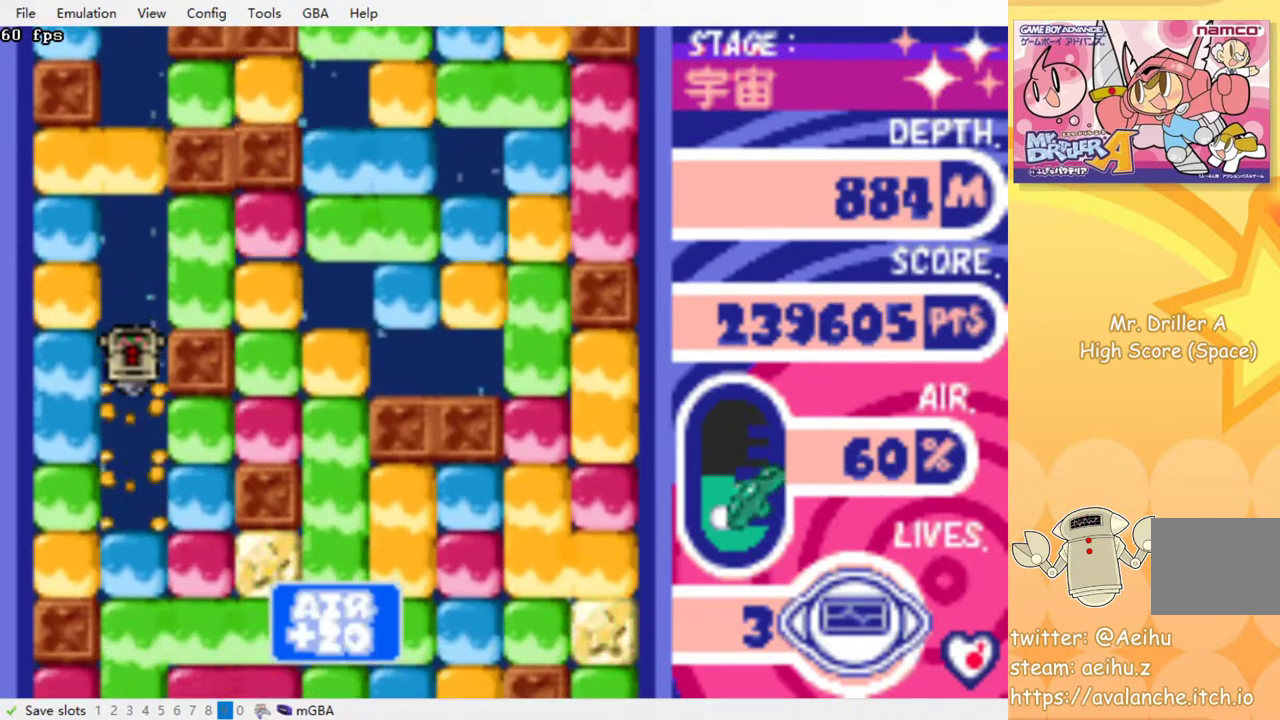
{"buttons": ["DPAD_DOWN"], "events": [[17, "CROSS", "up"], [83, "CROSS", "down"], [183, "CROSS", "up"], [250, "CROSS", "down"], [350, "CROSS", "up"], [417, "CROSS", "down"], [500, "CROSS", "up"]]}
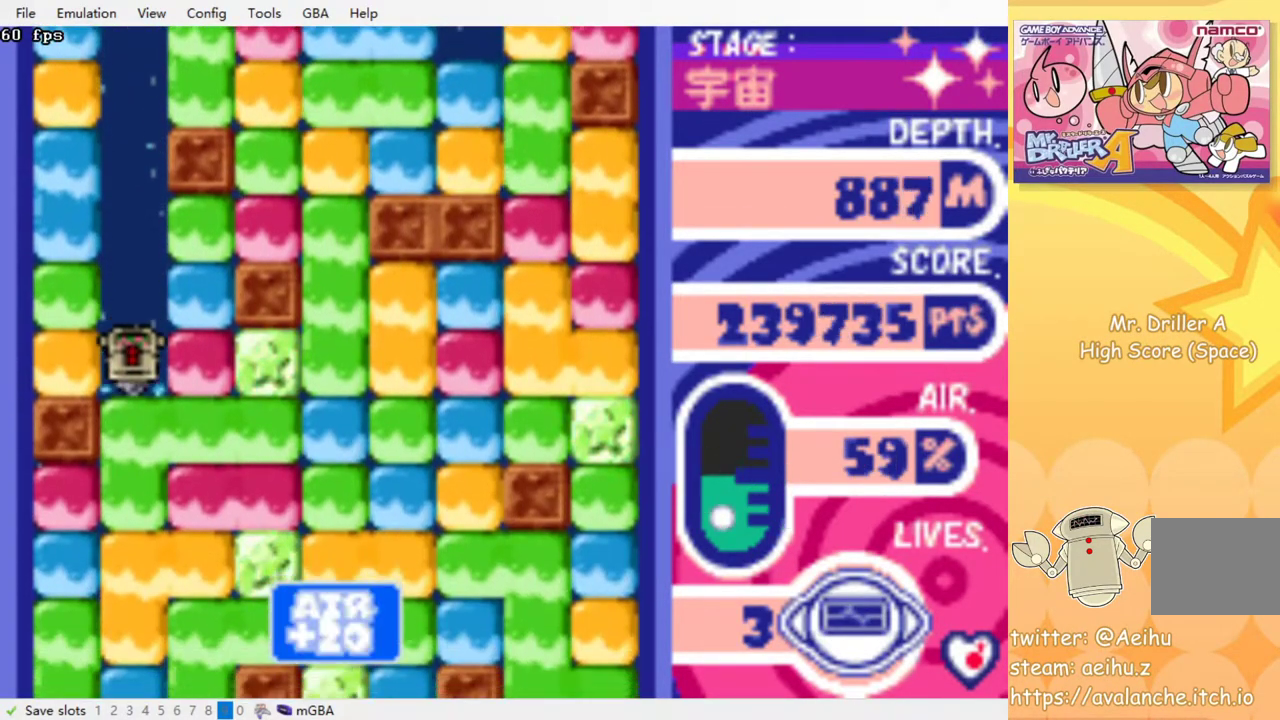
{"buttons": ["CROSS", "DPAD_DOWN"], "events": [[83, "CROSS", "down"], [183, "CROSS", "up"], [250, "CROSS", "down"], [350, "CROSS", "up"], [417, "CROSS", "down"]]}
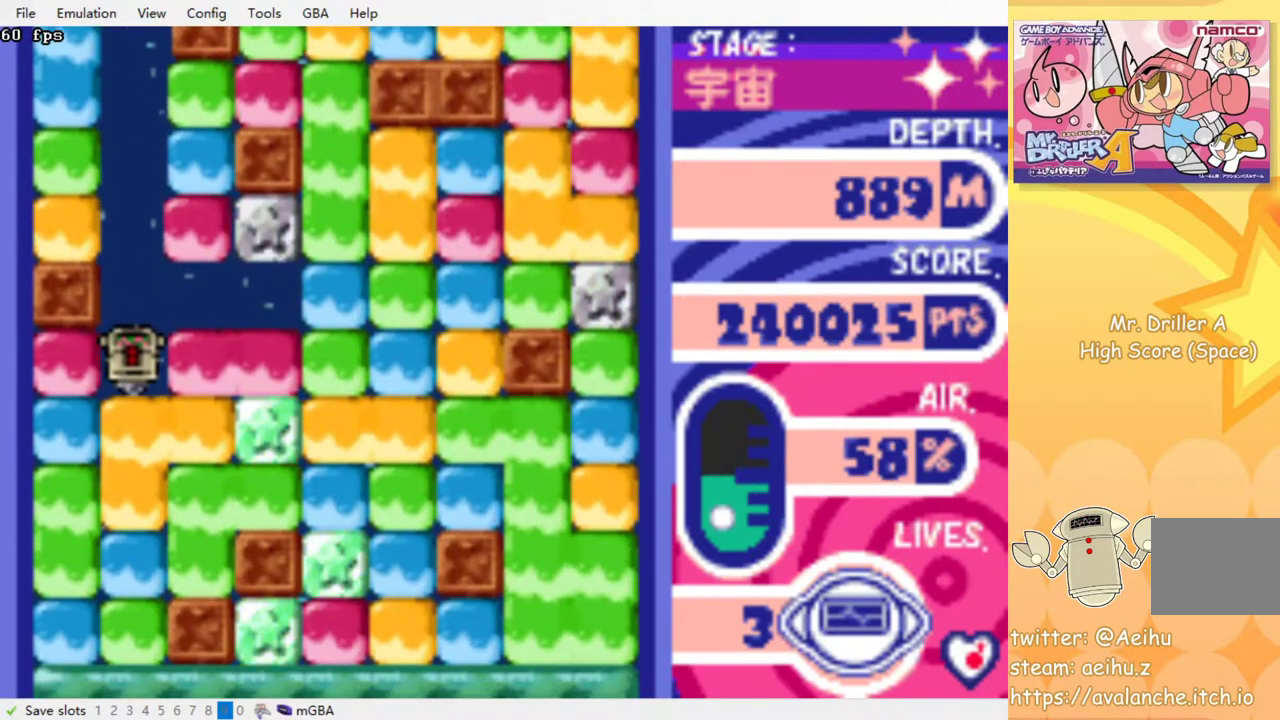
{"buttons": ["CROSS", "DPAD_DOWN"], "events": [[17, "CROSS", "up"], [83, "CROSS", "down"], [183, "CROSS", "up"], [250, "CROSS", "down"], [350, "CROSS", "up"], [433, "CROSS", "down"]]}
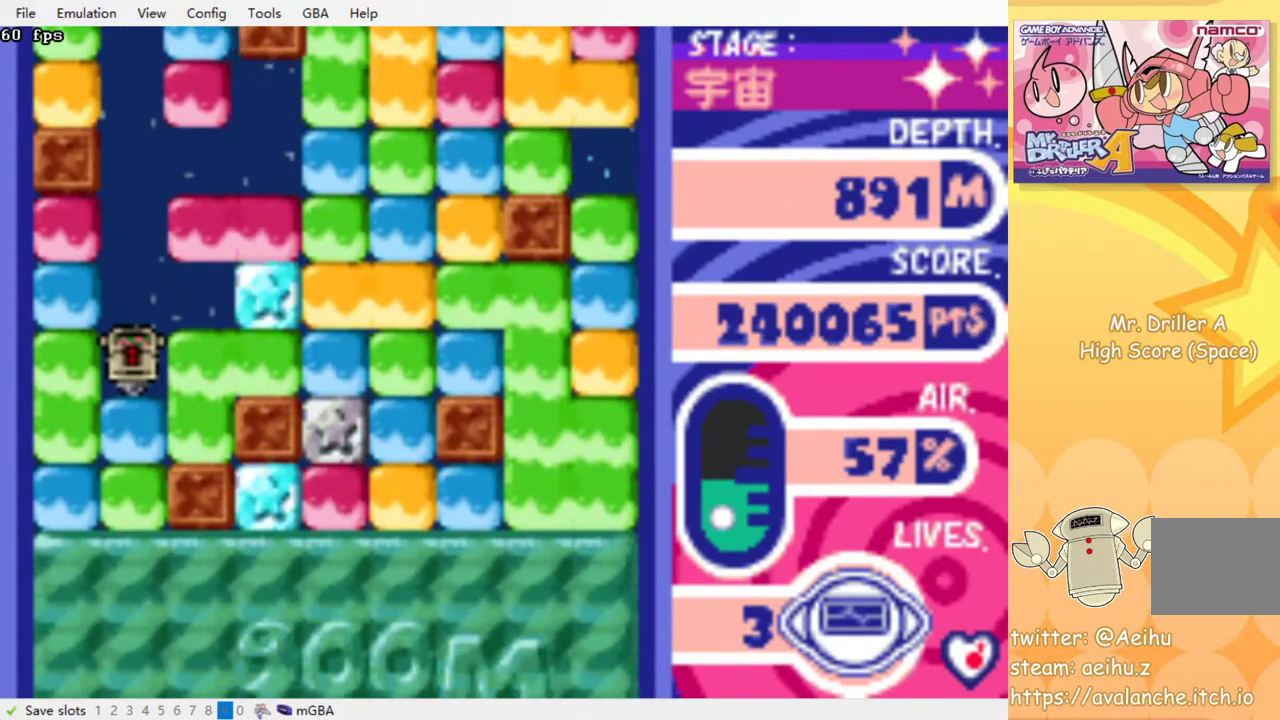
{"buttons": ["DPAD_DOWN"], "events": [[50, "CROSS", "up"], [100, "CROSS", "down"], [200, "CROSS", "up"], [267, "CROSS", "down"], [333, "CROSS", "up"], [400, "CROSS", "down"], [500, "CROSS", "up"]]}
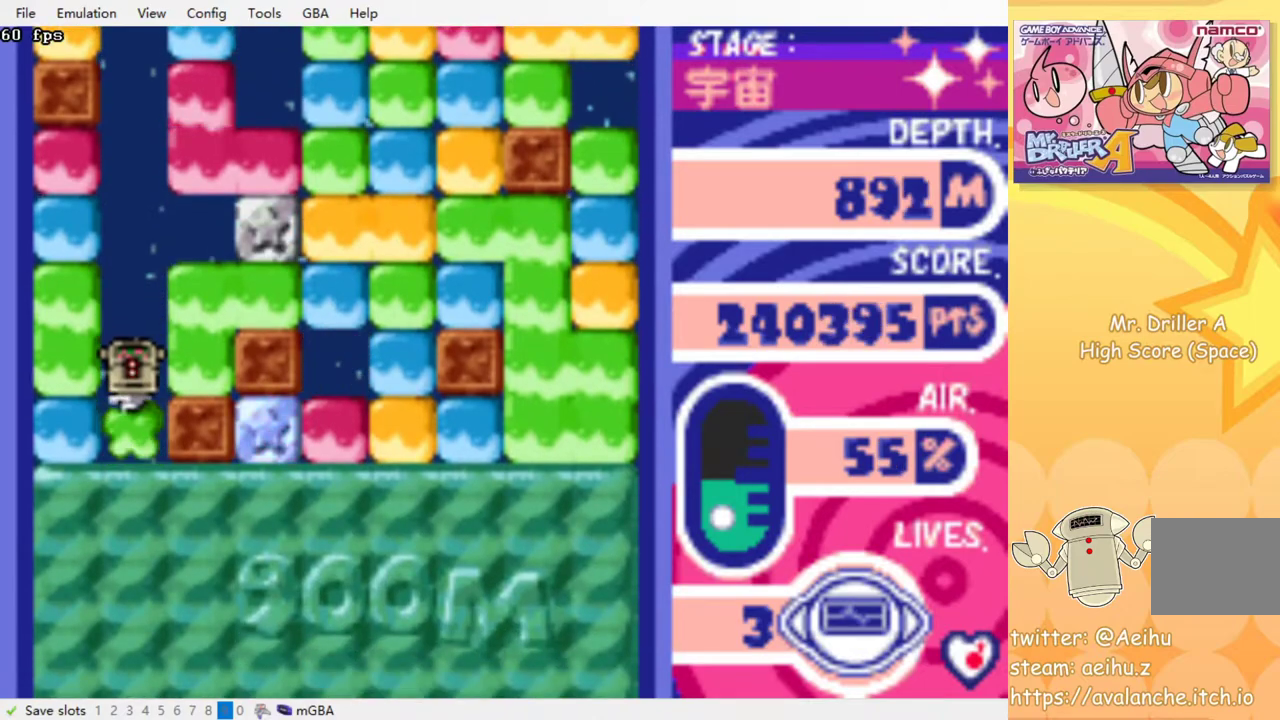
{"buttons": [], "events": [[67, "CROSS", "down"], [167, "CROSS", "up"], [217, "CROSS", "down"], [333, "CROSS", "up"], [433, "DPAD_DOWN", "up"]]}
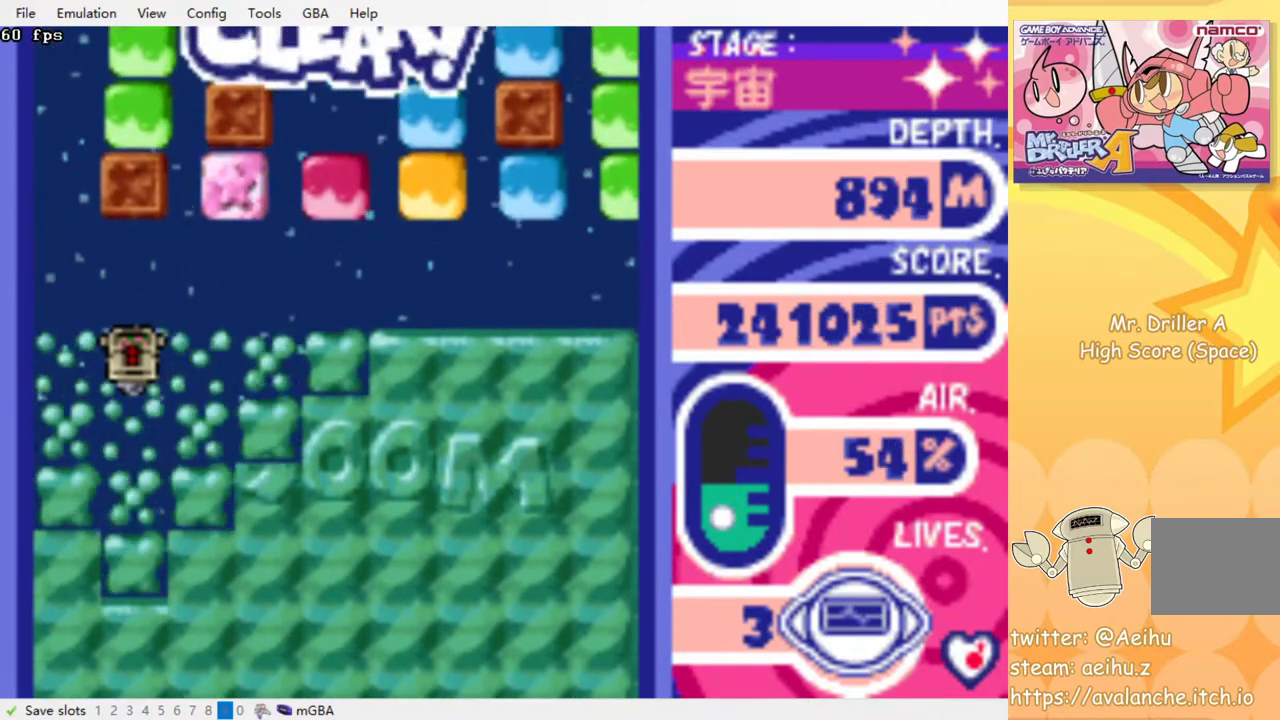
{"buttons": ["DPAD_RIGHT"], "events": [[167, "DPAD_RIGHT", "down"]]}
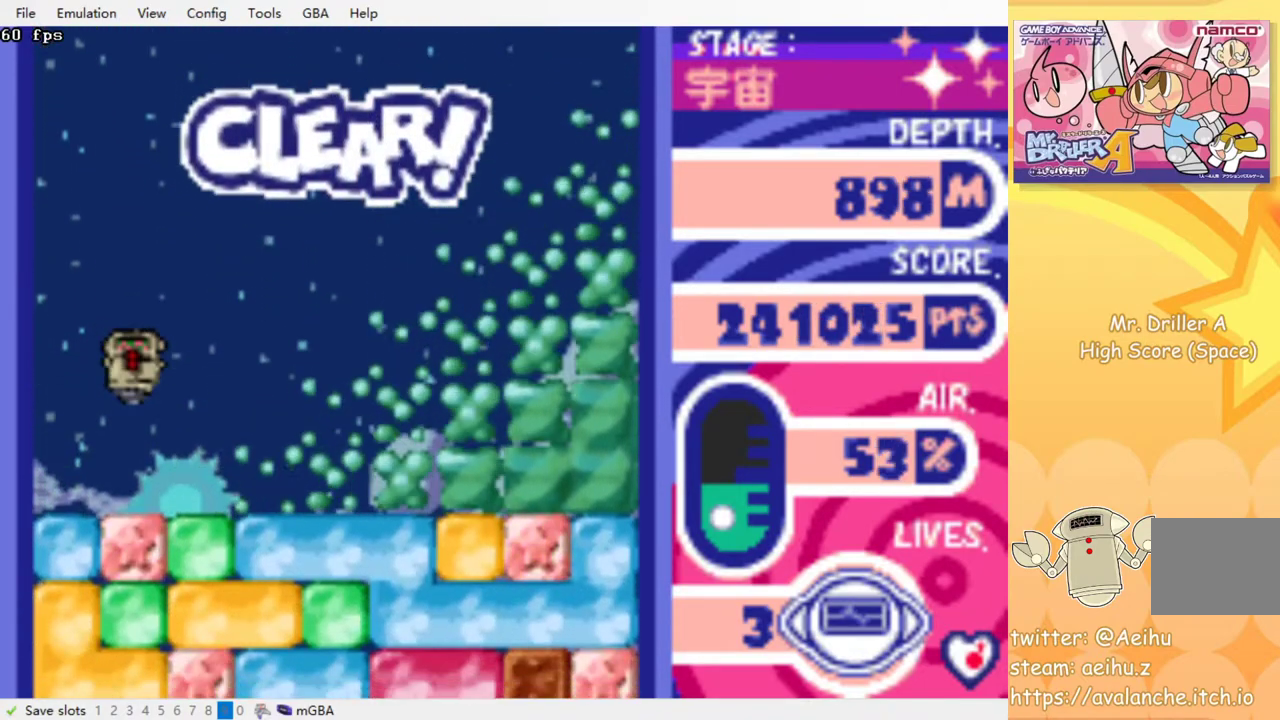
{"buttons": ["DPAD_RIGHT"], "events": []}
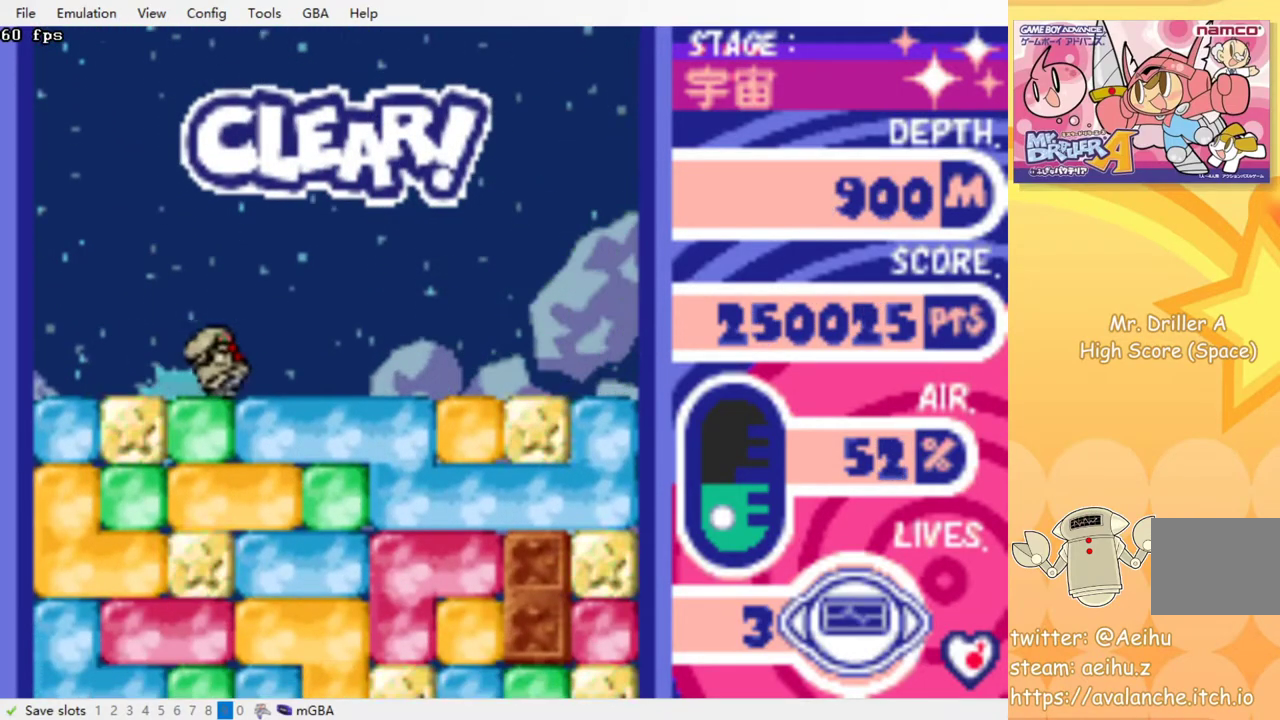
{"buttons": ["CROSS", "DPAD_DOWN"], "events": [[317, "DPAD_DOWN", "down"], [350, "DPAD_RIGHT", "up"], [400, "CROSS", "down"]]}
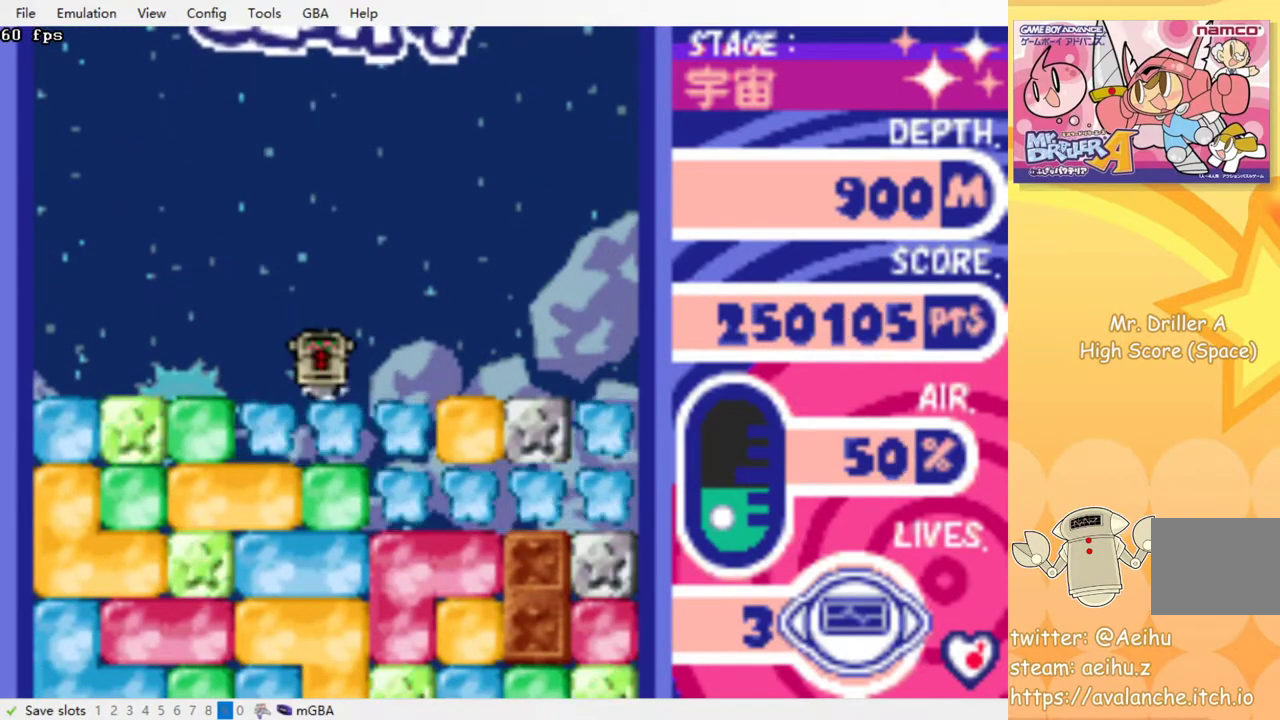
{"buttons": ["CROSS", "DPAD_DOWN"], "events": [[33, "CROSS", "up"], [150, "CROSS", "down"], [283, "CROSS", "up"], [350, "CROSS", "down"], [450, "CROSS", "up"], [500, "CROSS", "down"]]}
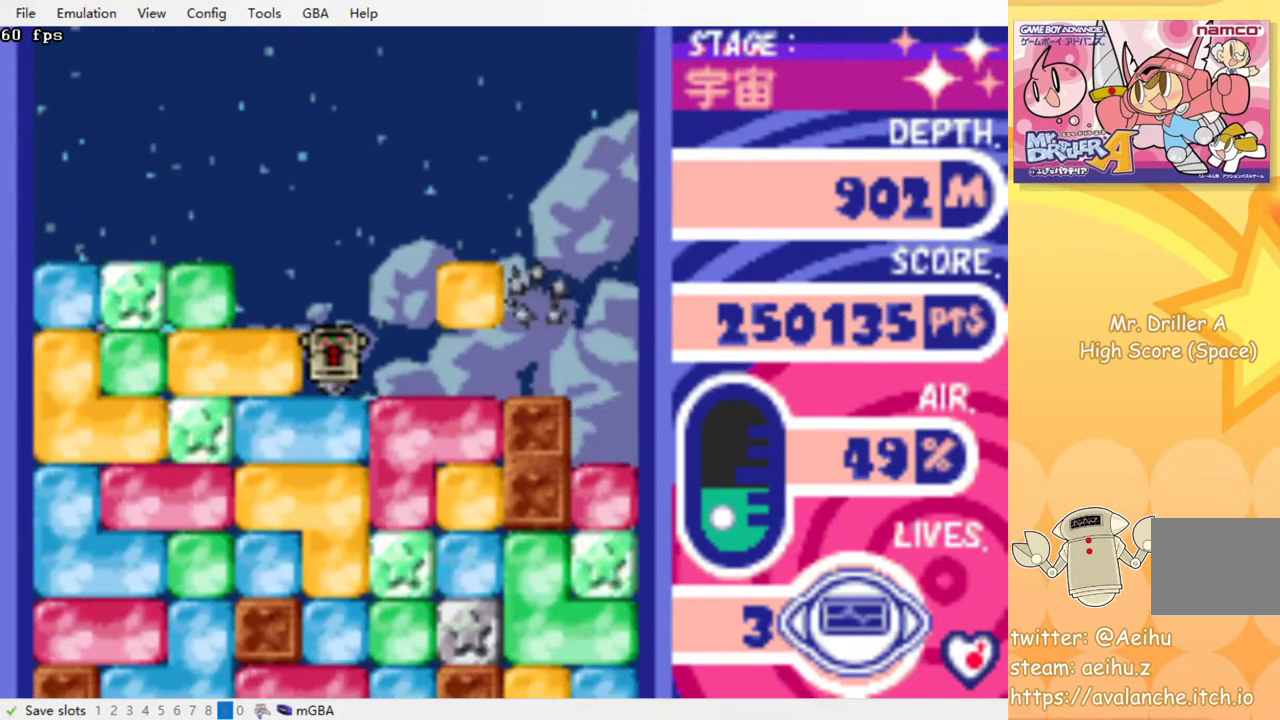
{"buttons": ["DPAD_DOWN"], "events": [[100, "CROSS", "up"], [183, "CROSS", "down"], [283, "CROSS", "up"], [333, "CROSS", "down"], [450, "CROSS", "up"]]}
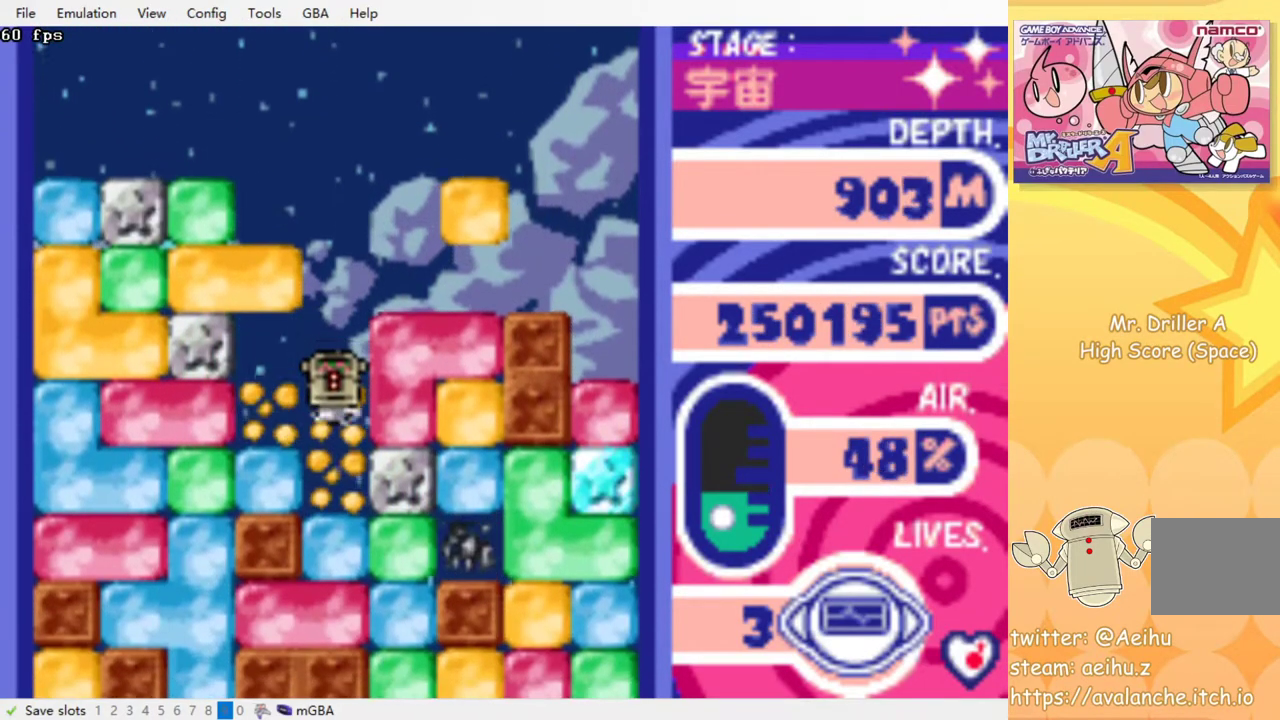
{"buttons": ["DPAD_DOWN"], "events": [[17, "CROSS", "down"], [117, "CROSS", "up"], [167, "CROSS", "down"], [283, "CROSS", "up"], [350, "CROSS", "down"], [450, "CROSS", "up"]]}
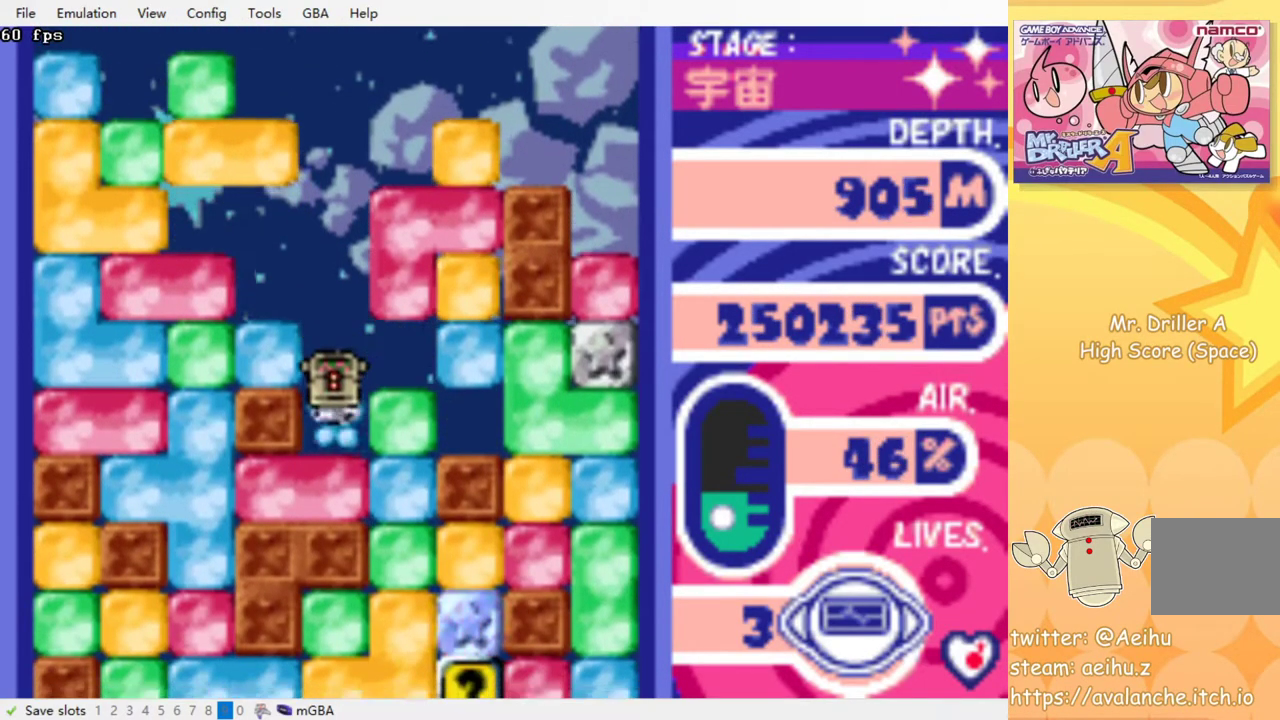
{"buttons": [], "events": [[133, "CROSS", "down"], [250, "CROSS", "up"], [500, "DPAD_DOWN", "up"]]}
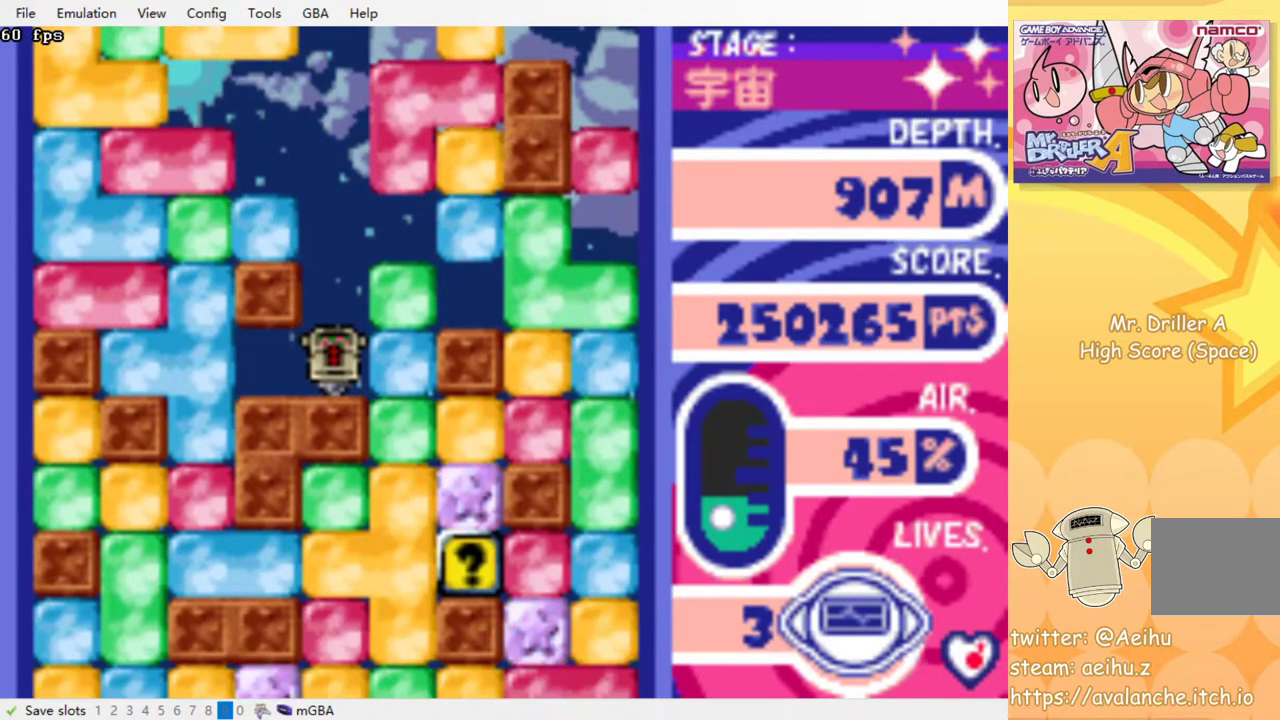
{"buttons": [], "events": []}
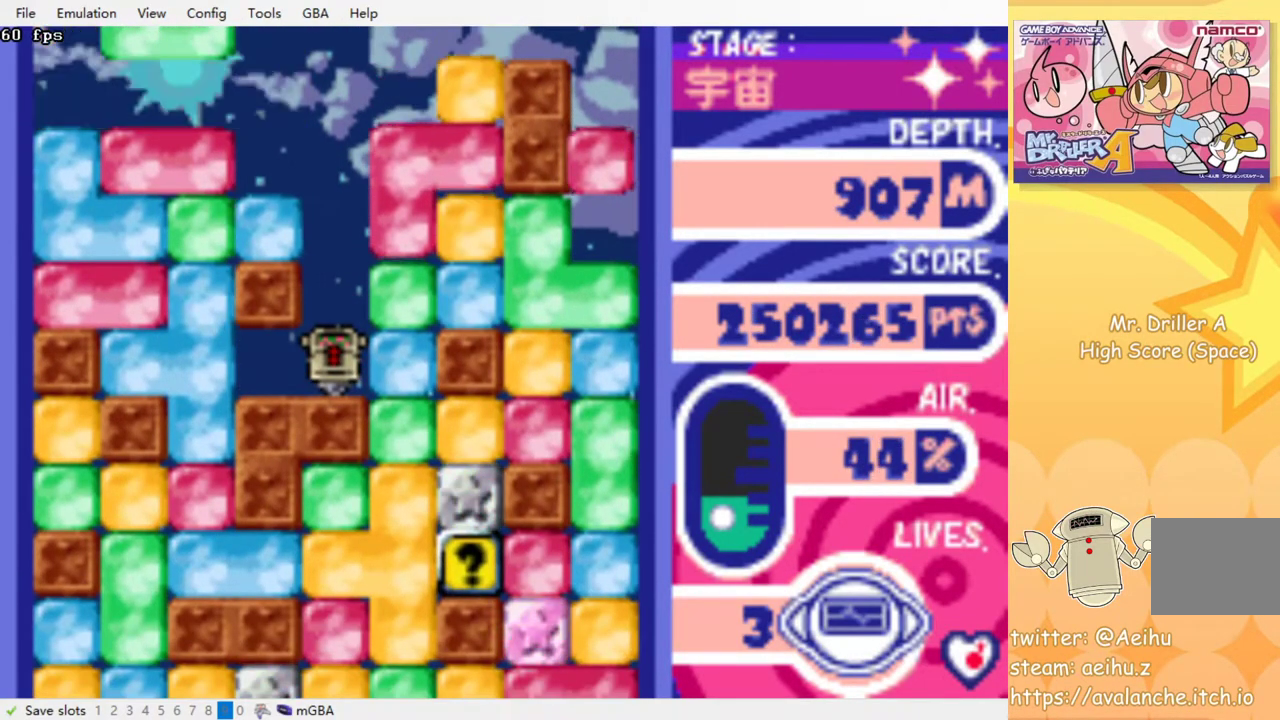
{"buttons": [], "events": []}